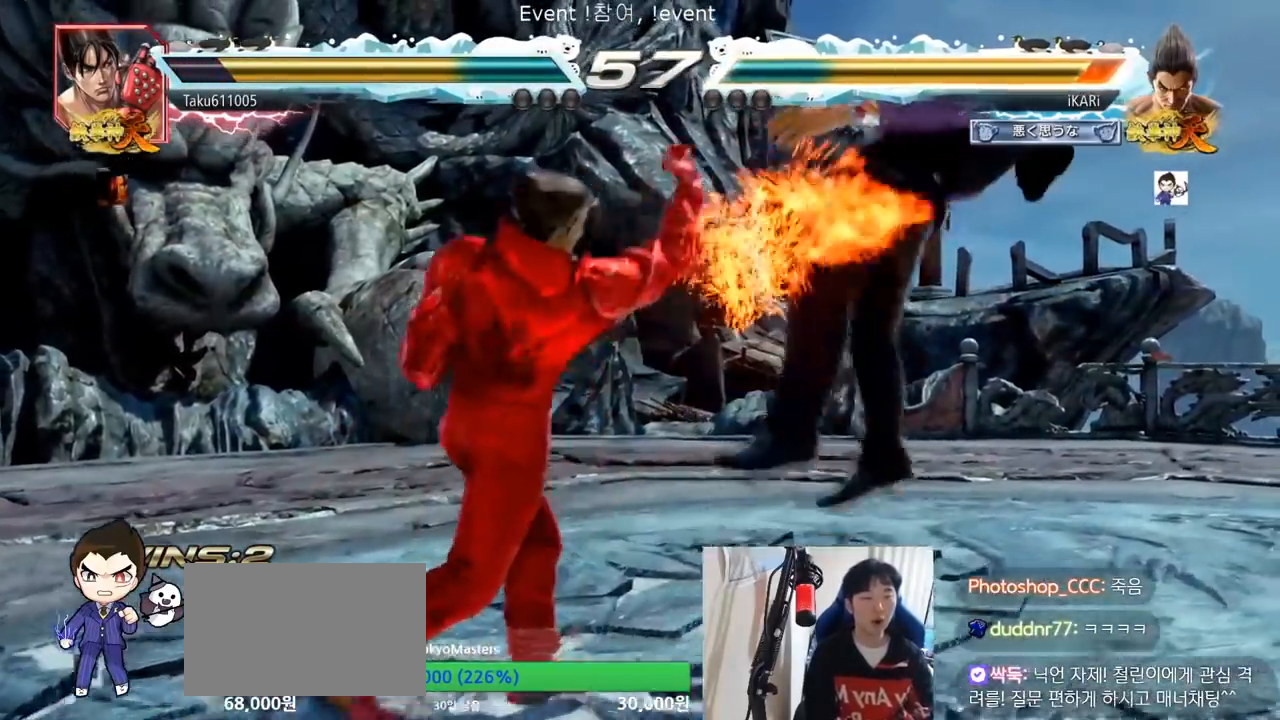
Gameplay with a controller (arcade stick); each line is a JSON object with the inputs held at the frame after it. "events" lists button and stick changes between this image and that frame as [ms after this image, input, new state], when the widget could be followed in between. Not read: L3 R3.
{"buttons": [], "left_stick": "center"}
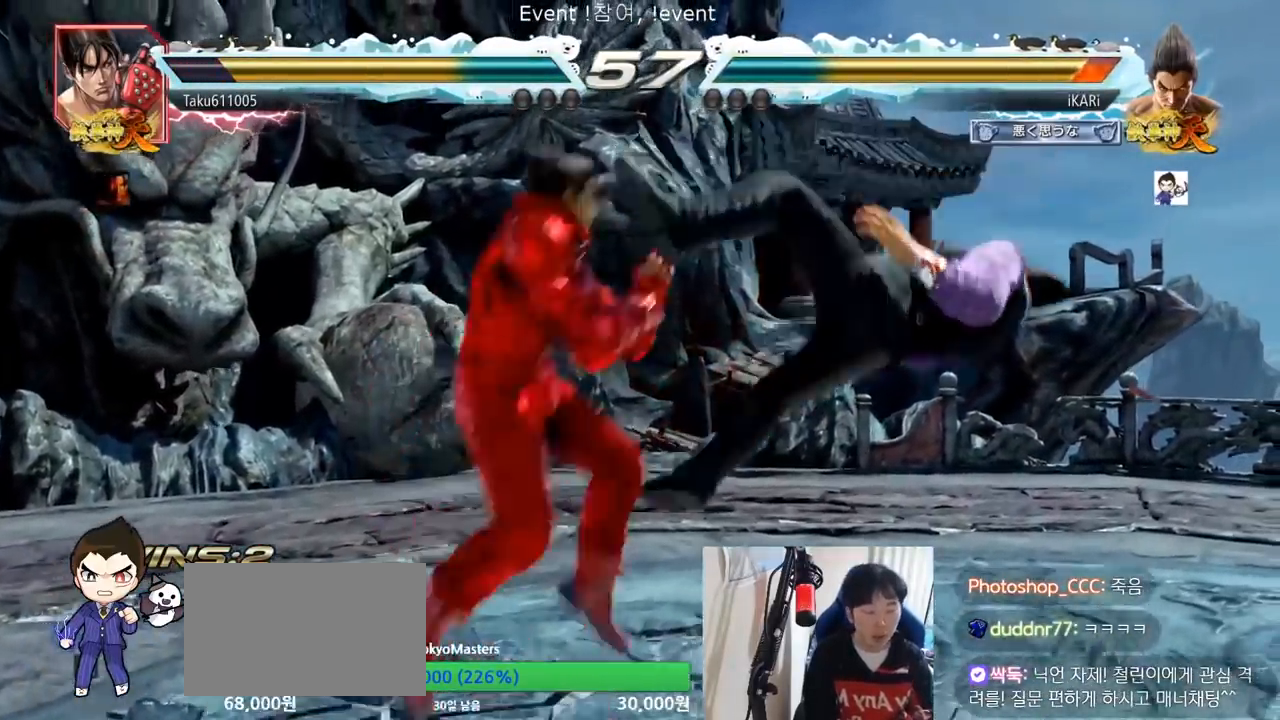
{"buttons": [], "left_stick": "center"}
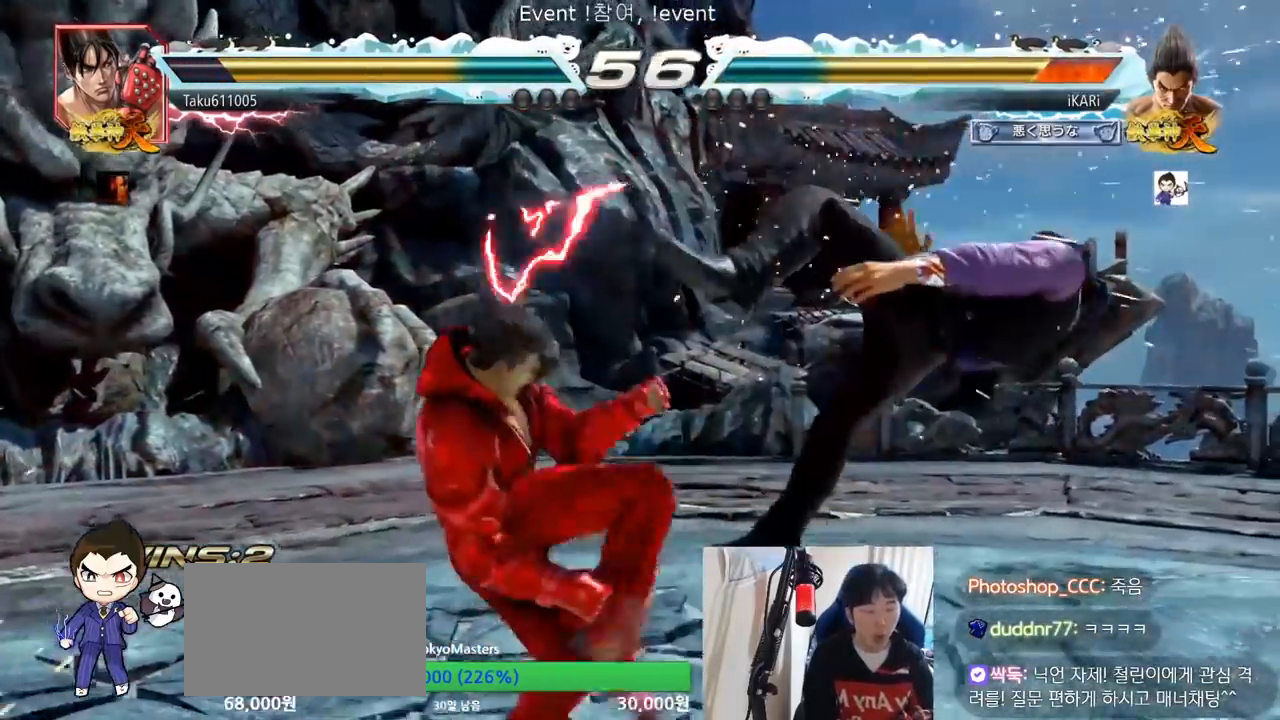
{"buttons": [], "left_stick": "center", "events": []}
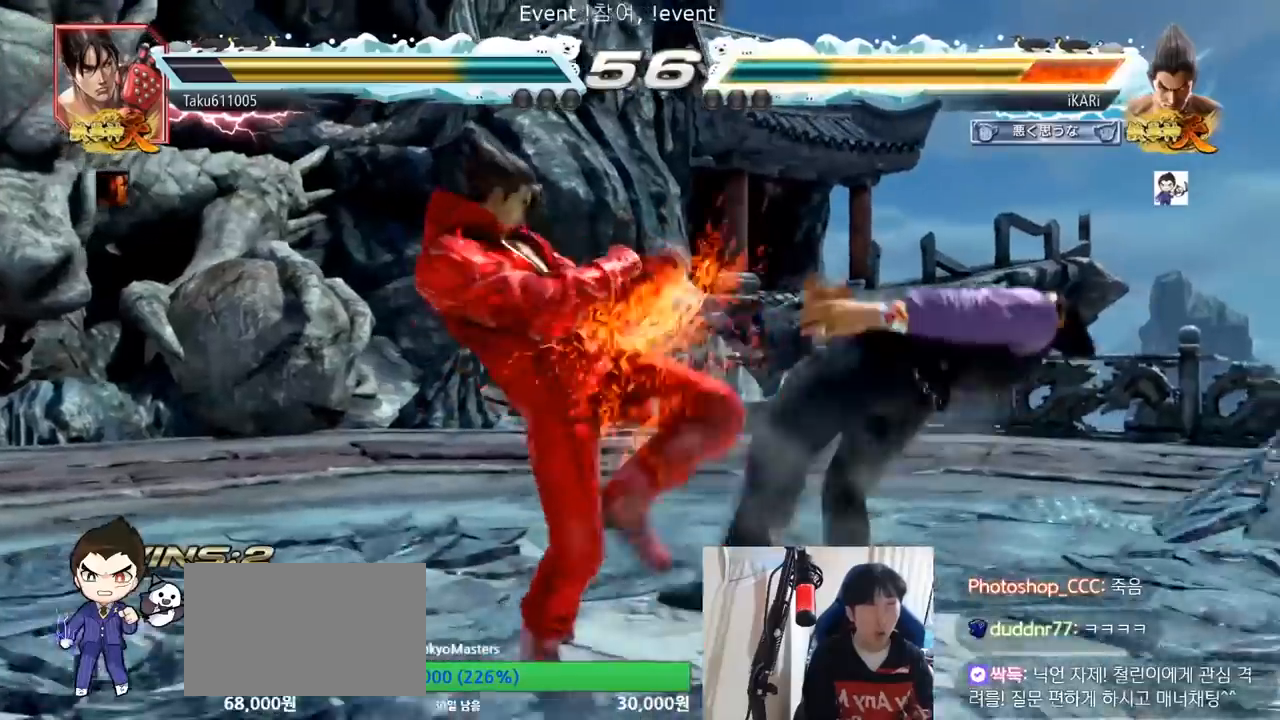
{"buttons": [], "left_stick": "center", "events": []}
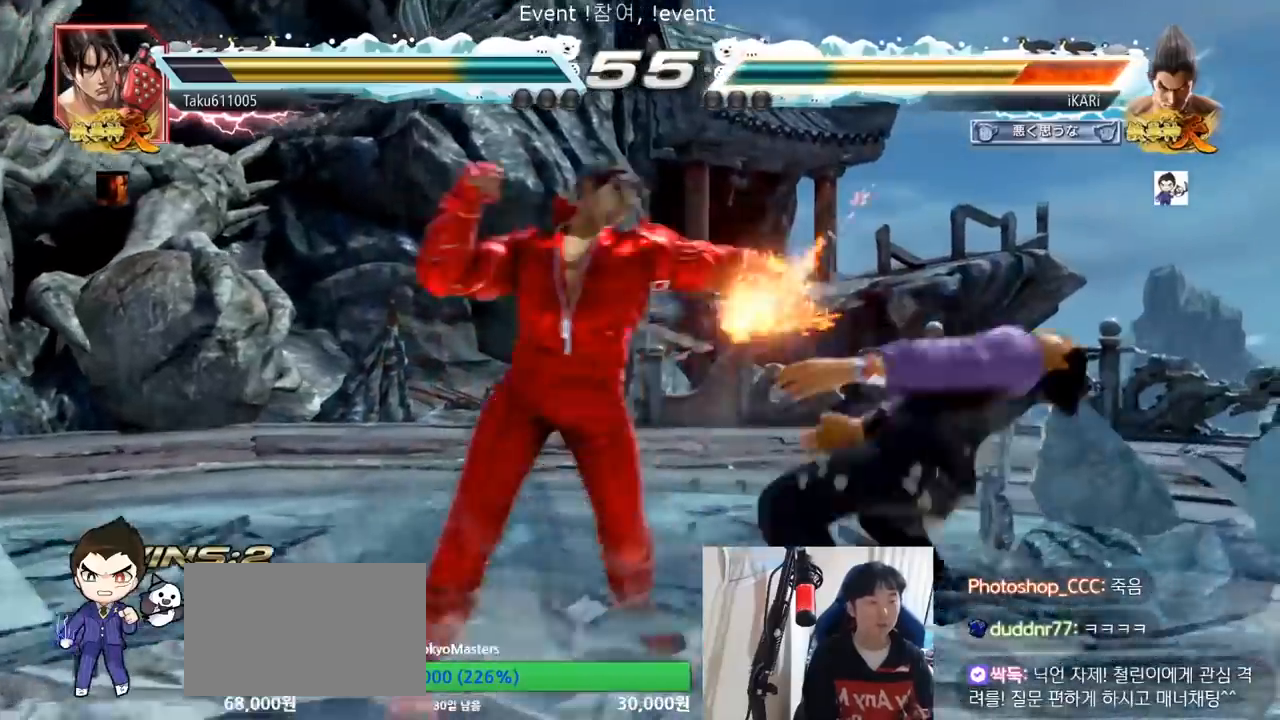
{"buttons": ["SQUARE", "TRIANGLE"], "left_stick": "center", "events": [[350, "TRIANGLE", "down"], [384, "SQUARE", "down"], [417, "SQUARE", "up"], [417, "TRIANGLE", "up"], [467, "SQUARE", "down"], [467, "TRIANGLE", "down"]]}
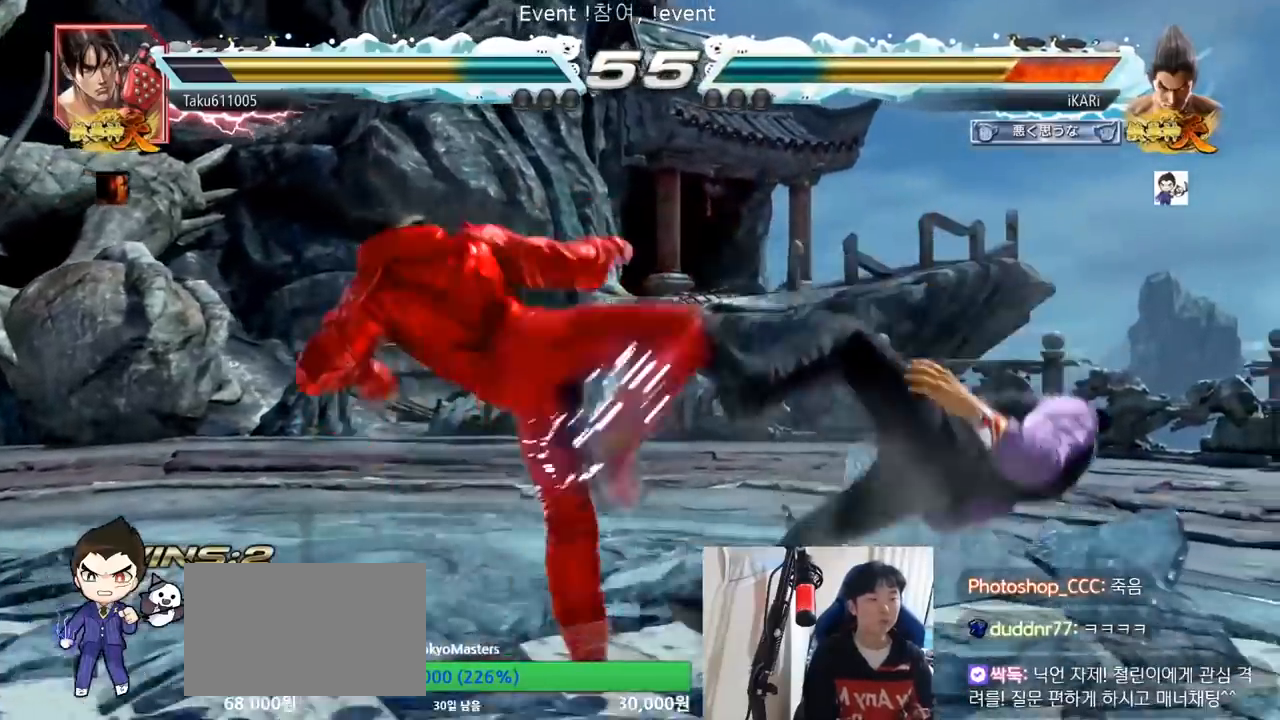
{"buttons": [], "left_stick": "center", "events": [[50, "SQUARE", "up"], [167, "SQUARE", "down"], [234, "SQUARE", "up"], [234, "TRIANGLE", "up"], [334, "TRIANGLE", "down"], [417, "SQUARE", "down"], [434, "TRIANGLE", "up"], [468, "SQUARE", "up"]]}
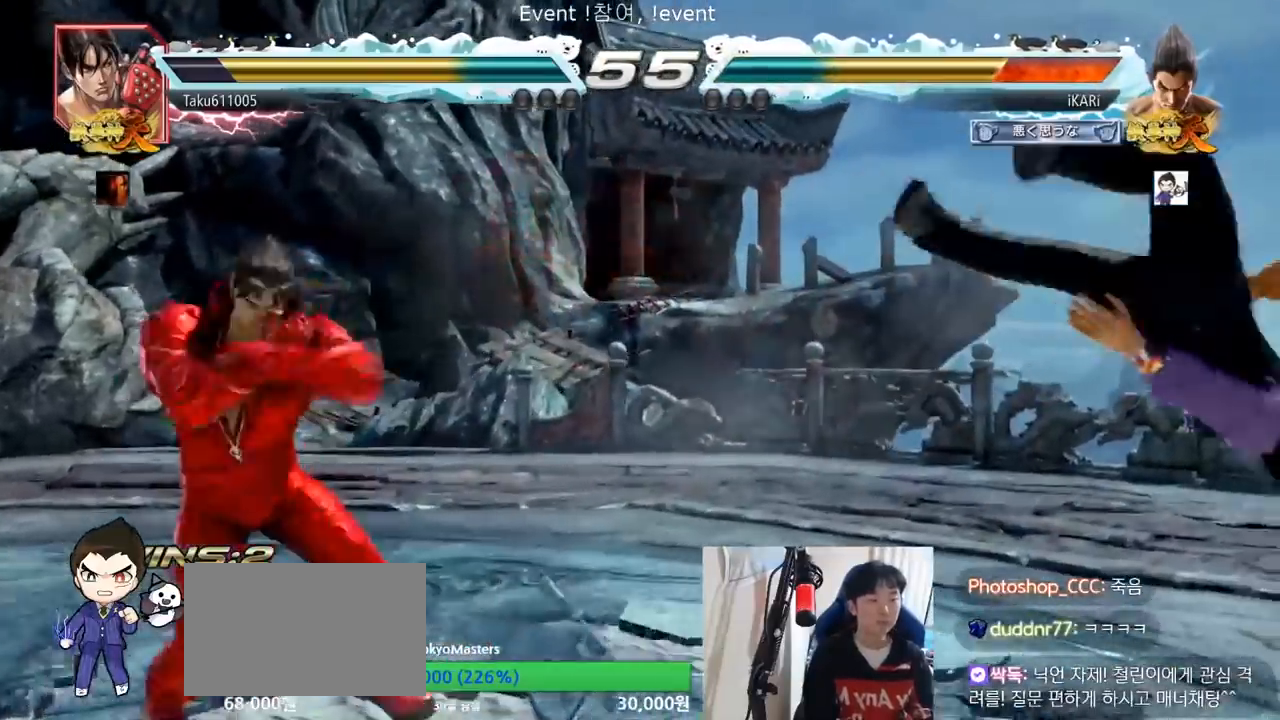
{"buttons": [], "left_stick": "center", "events": [[67, "TRIANGLE", "down"], [117, "SQUARE", "down"], [150, "TRIANGLE", "up"], [167, "SQUARE", "up"], [250, "TRIANGLE", "down"], [284, "SQUARE", "down"], [317, "SQUARE", "up"], [317, "TRIANGLE", "up"], [401, "TRIANGLE", "down"], [417, "SQUARE", "down"], [467, "TRIANGLE", "up"], [484, "SQUARE", "up"]]}
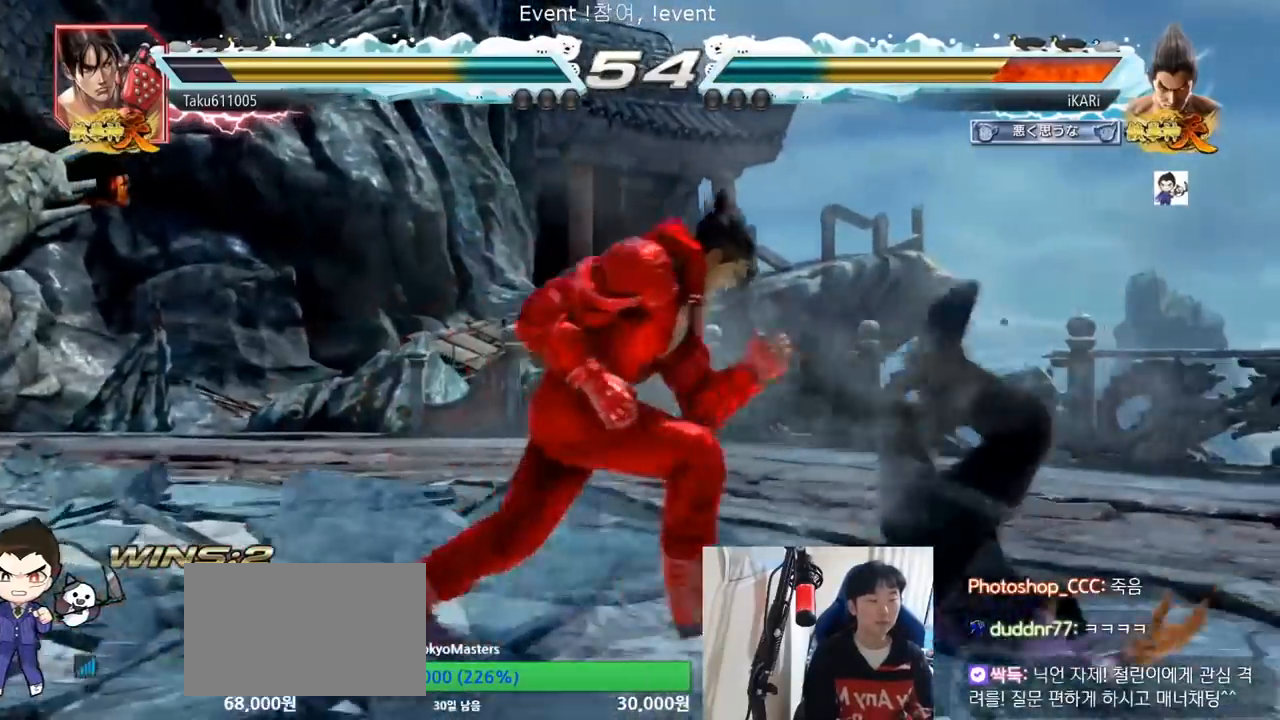
{"buttons": [], "left_stick": "center", "events": [[50, "SQUARE", "down"], [50, "TRIANGLE", "down"], [133, "SQUARE", "up"], [150, "TRIANGLE", "up"], [217, "SQUARE", "down"], [233, "TRIANGLE", "down"], [267, "SQUARE", "up"], [333, "TRIANGLE", "up"]]}